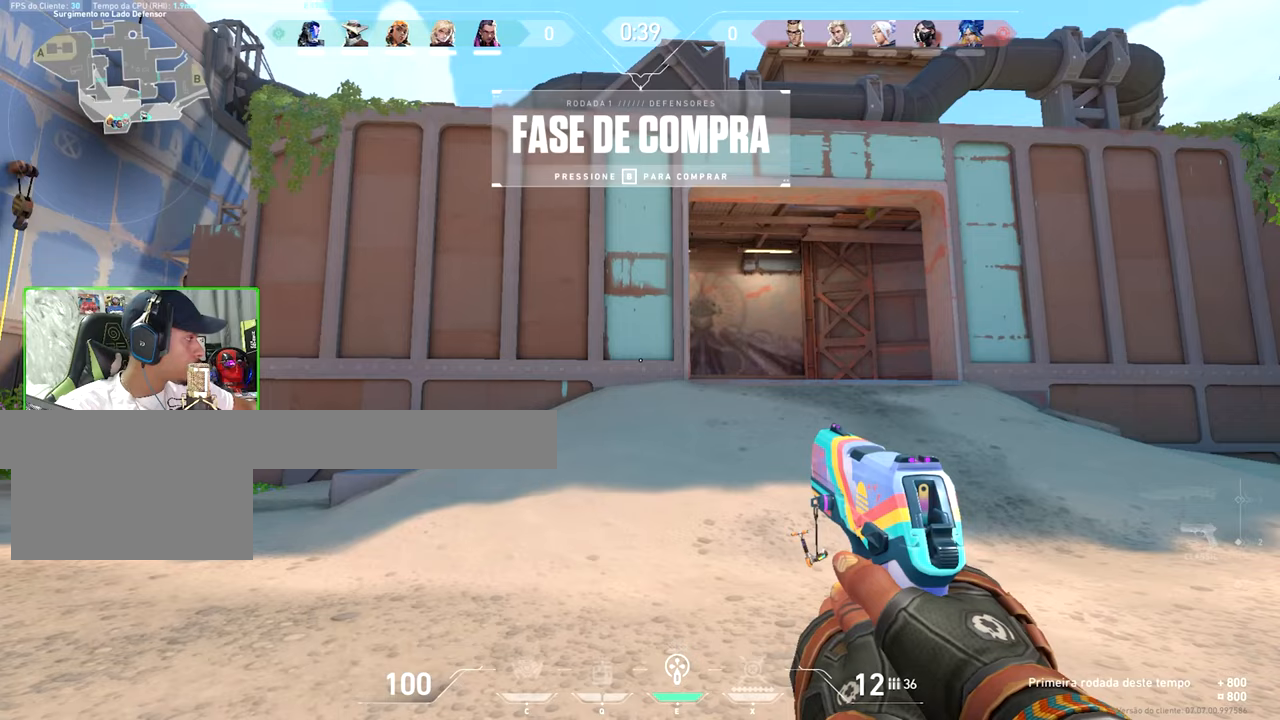
Gameplay with keyboard and mouse; each line is a JSON object with the keys and mouse buttons held at the frame after it. "events" lists presses ("down") and releases ("up") of "1", "2", "3", "4", "5", "a", "alt", "c", "caps_lock", "ctrl", "d", "e", "f", "g", "q", "r", "s", "shift", "space", "t", "v", "w", "x", "z", "mouse_left", "mouse_wheel" and "mouse_right" between this image and that frame as [ms after this image, input, new state], when the widget could be followed in between. "mouse_left", "mouse_wheel", "mouse_right" = the "left", "wheel", "right" buttons of the "mouse" list. No other keys are recorded. "wheel" means that the mouse wheel is clicked or scrolled. "mouse_move" is the direction in which the mouse moves at that frame (one of eight, or "still"), when it could be read. Not read: tab.
{"keys": [], "mouse": [], "mouse_move": "up-left", "events": [[400, "mouse_left", "down"], [450, "mouse_left", "up"]]}
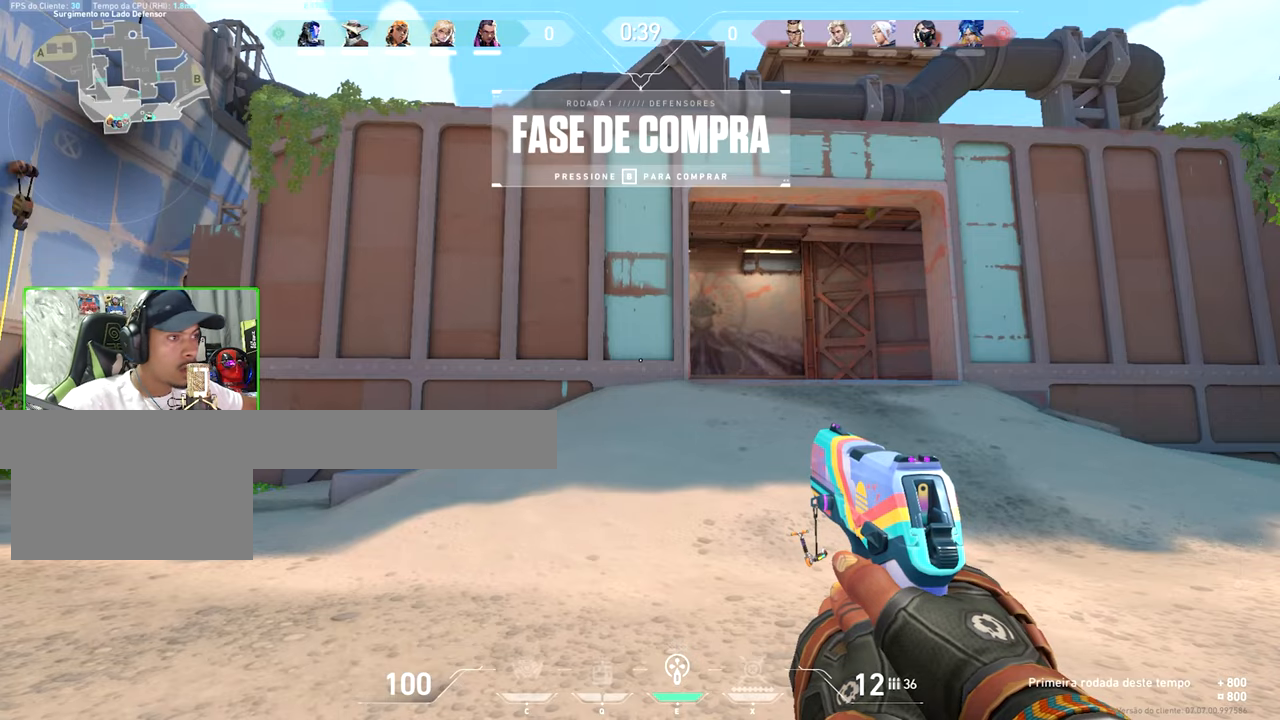
{"keys": [], "mouse": [], "mouse_move": "left", "events": []}
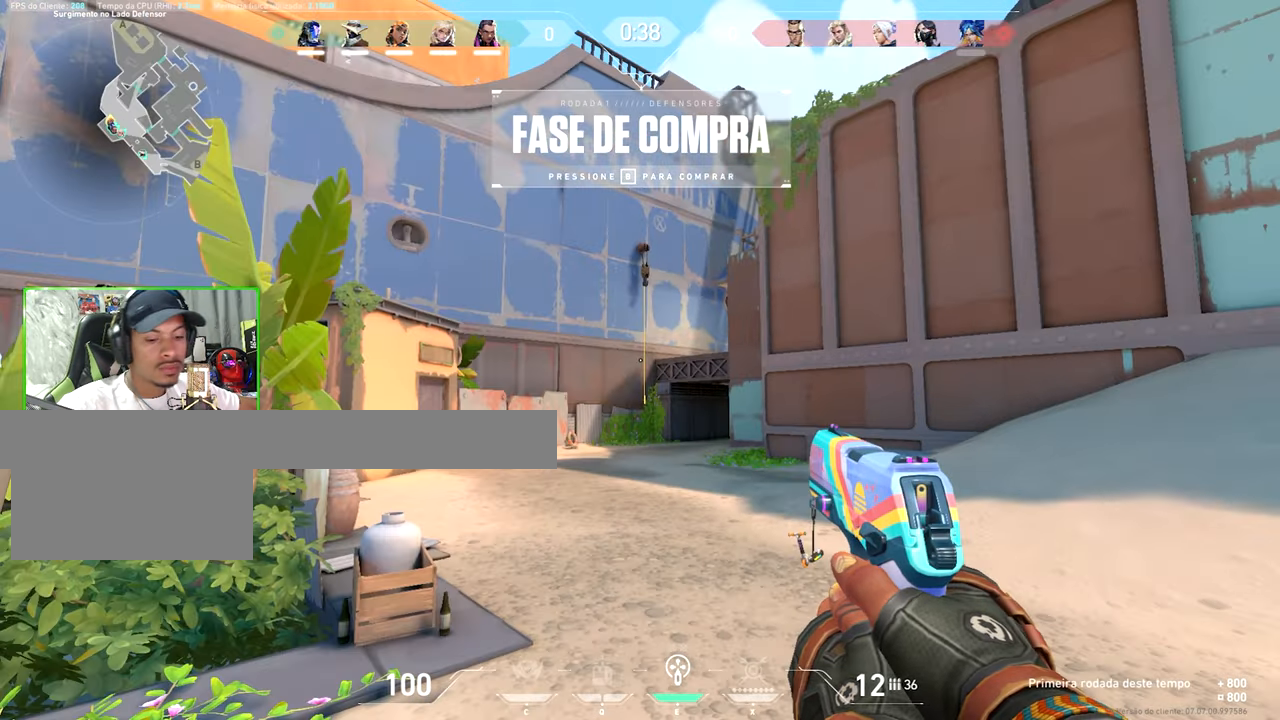
{"keys": ["v", "w"], "mouse": [], "mouse_move": "right", "events": [[117, "w", "down"], [167, "v", "down"]]}
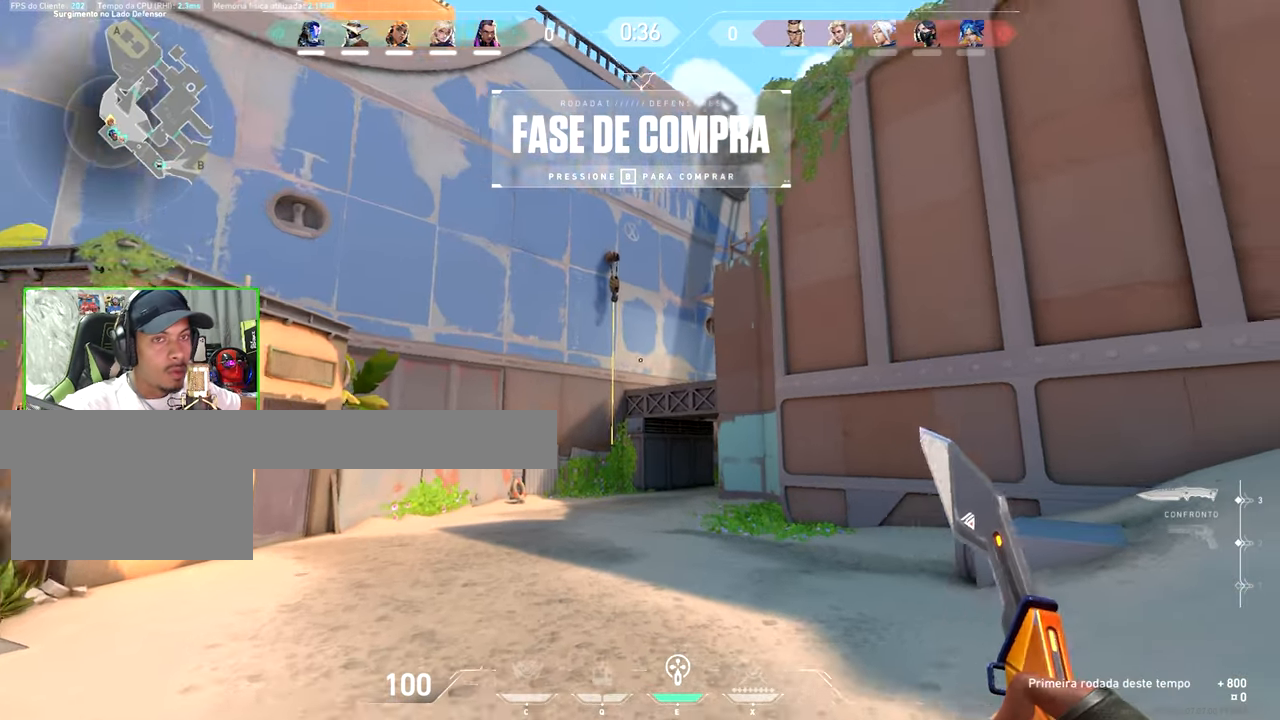
{"keys": ["v", "w"], "mouse": [], "mouse_move": "still", "events": []}
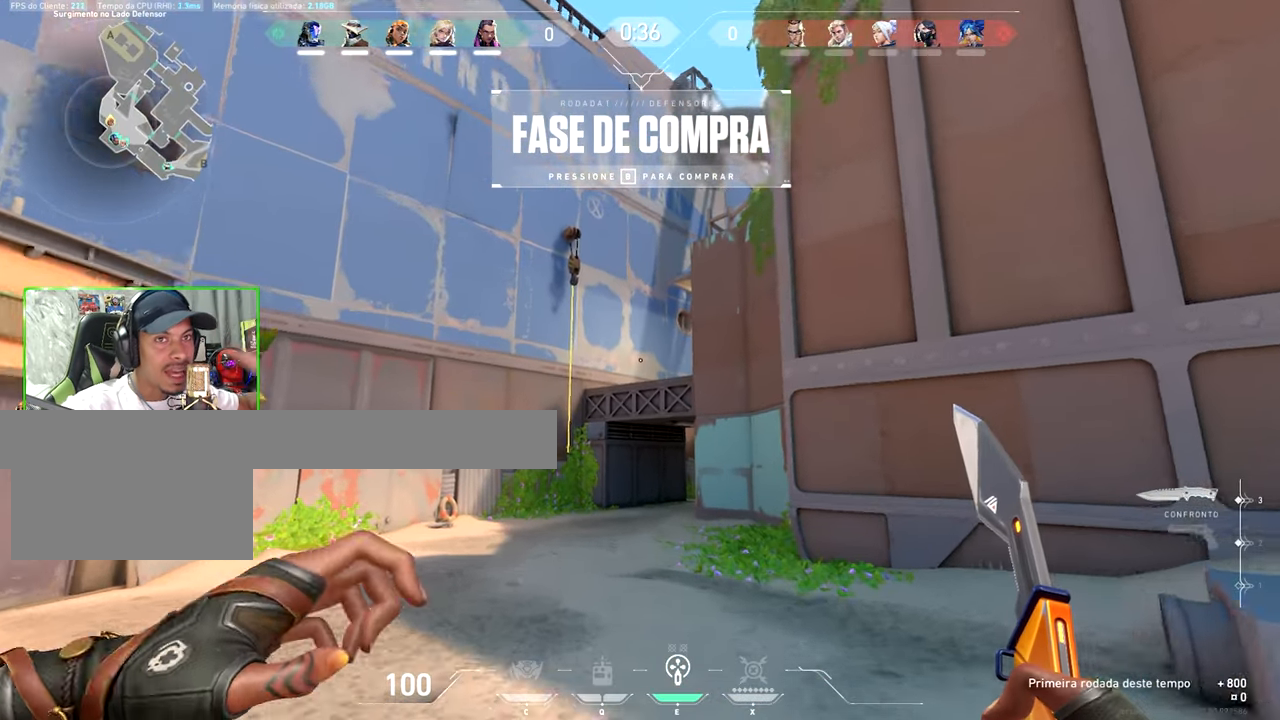
{"keys": ["v", "w"], "mouse": [], "mouse_move": "still", "events": []}
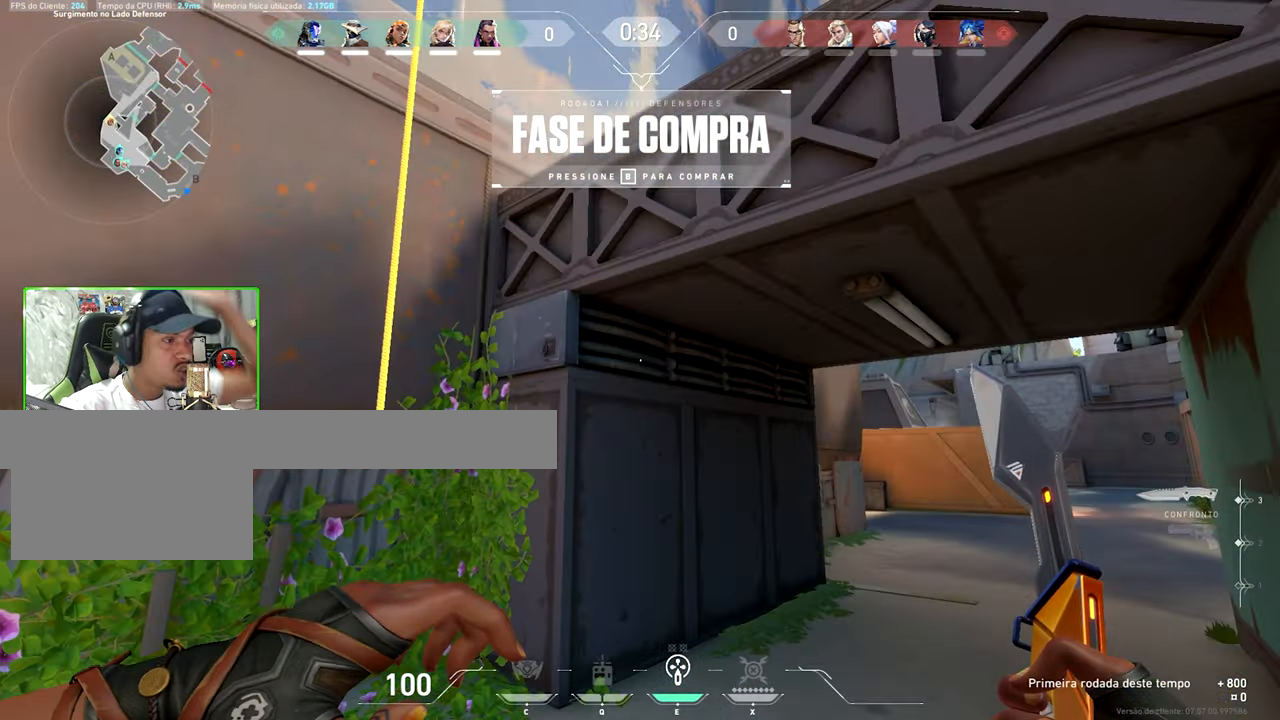
{"keys": ["v", "w"], "mouse": [], "mouse_move": "right", "events": []}
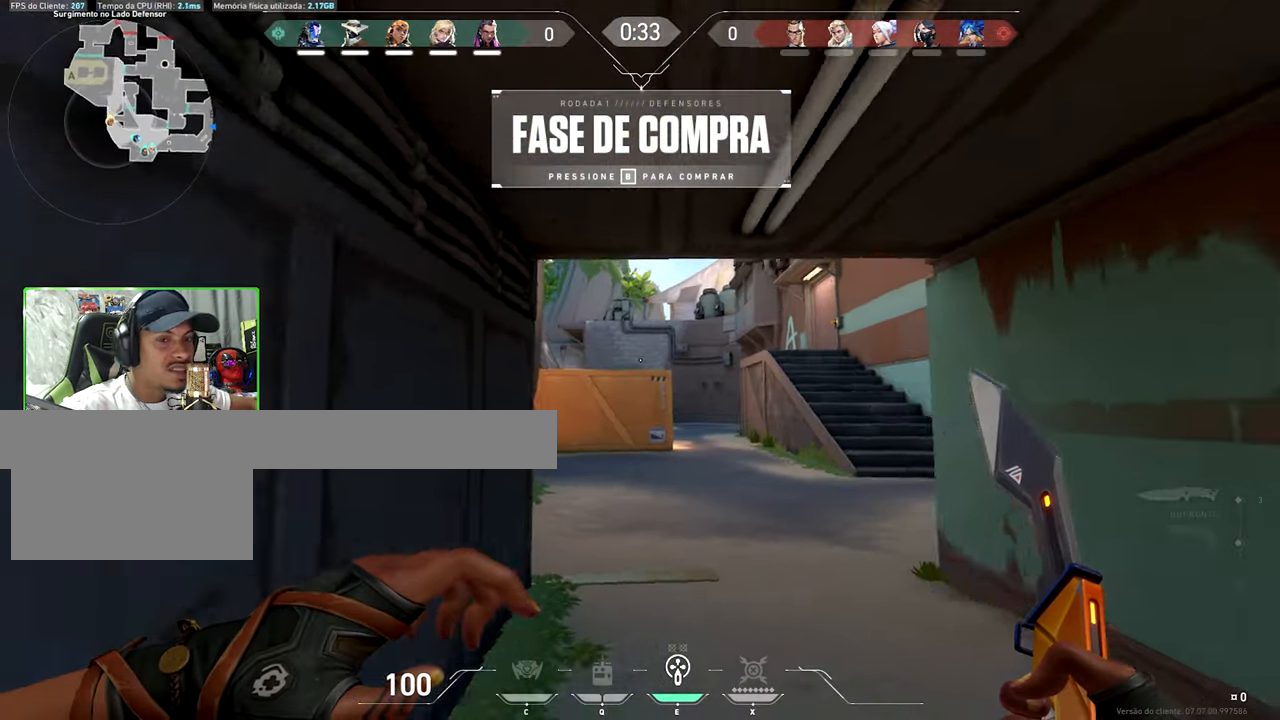
{"keys": [], "mouse": [], "mouse_move": "still", "events": [[367, "v", "up"], [367, "w", "up"]]}
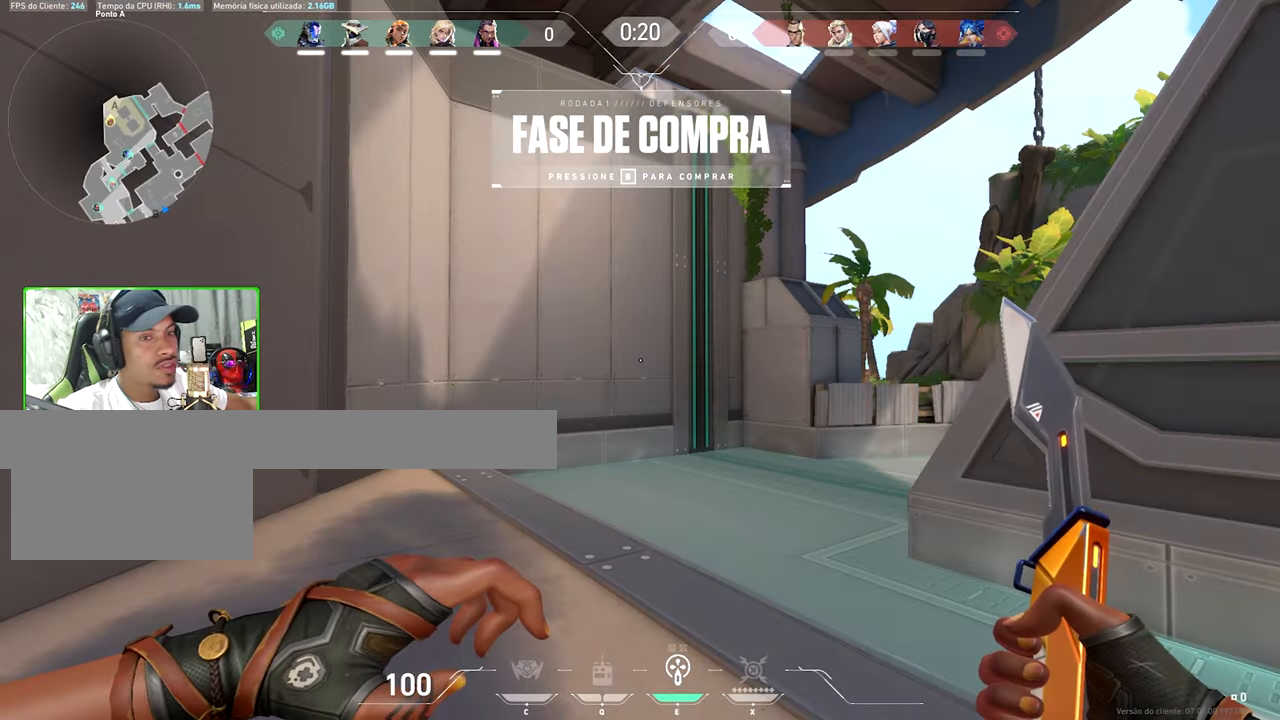
{"keys": [], "mouse": [], "mouse_move": "still", "events": []}
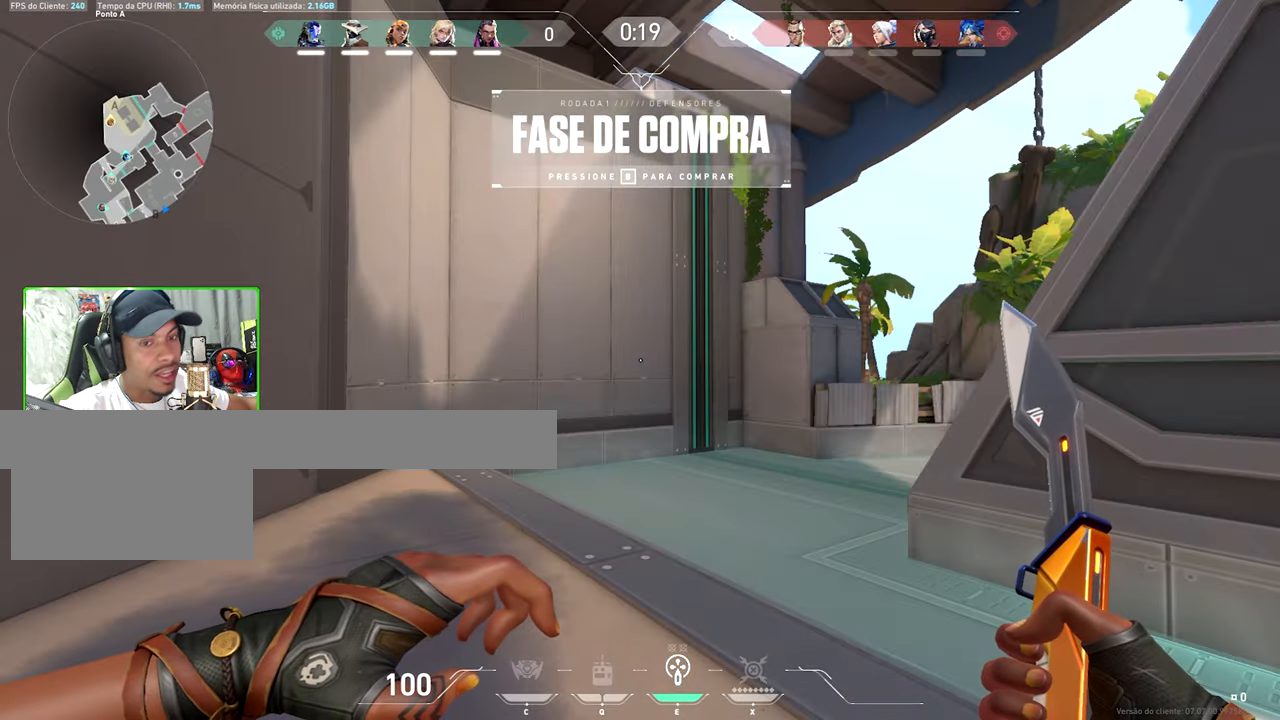
{"keys": ["v"], "mouse": [], "mouse_move": "still", "events": [[500, "v", "down"]]}
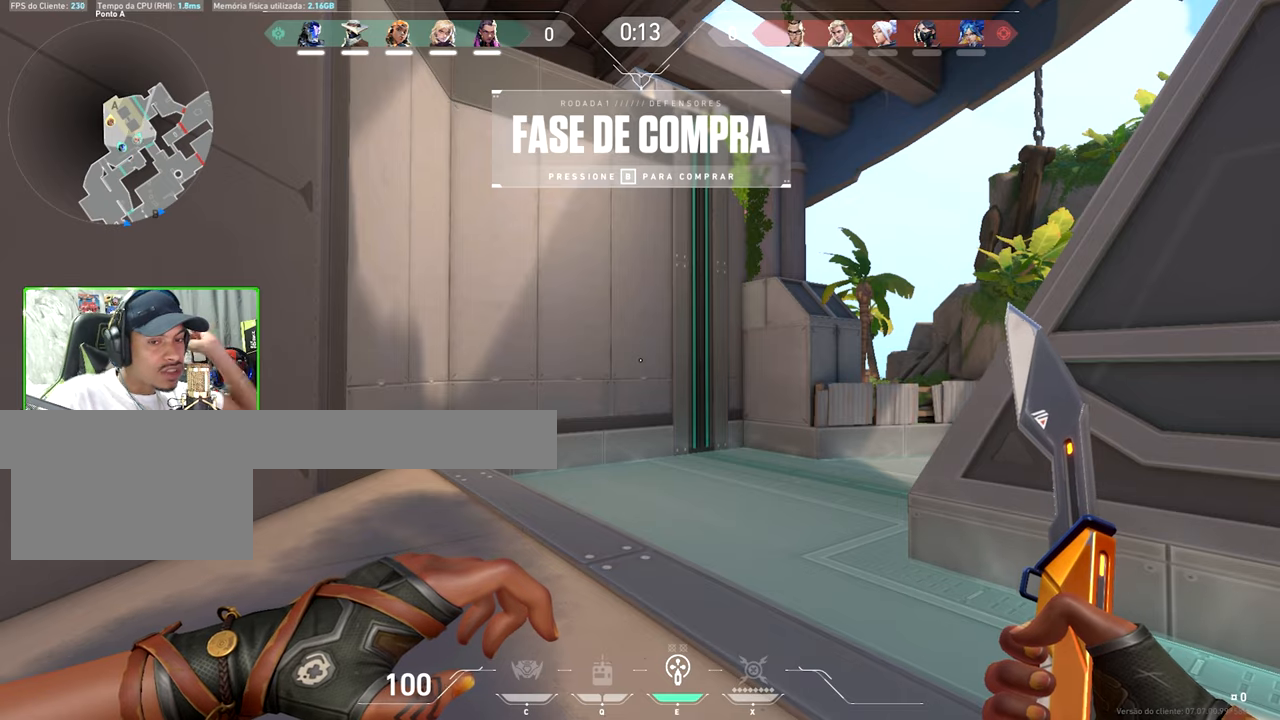
{"keys": ["v"], "mouse": [], "mouse_move": "still", "events": []}
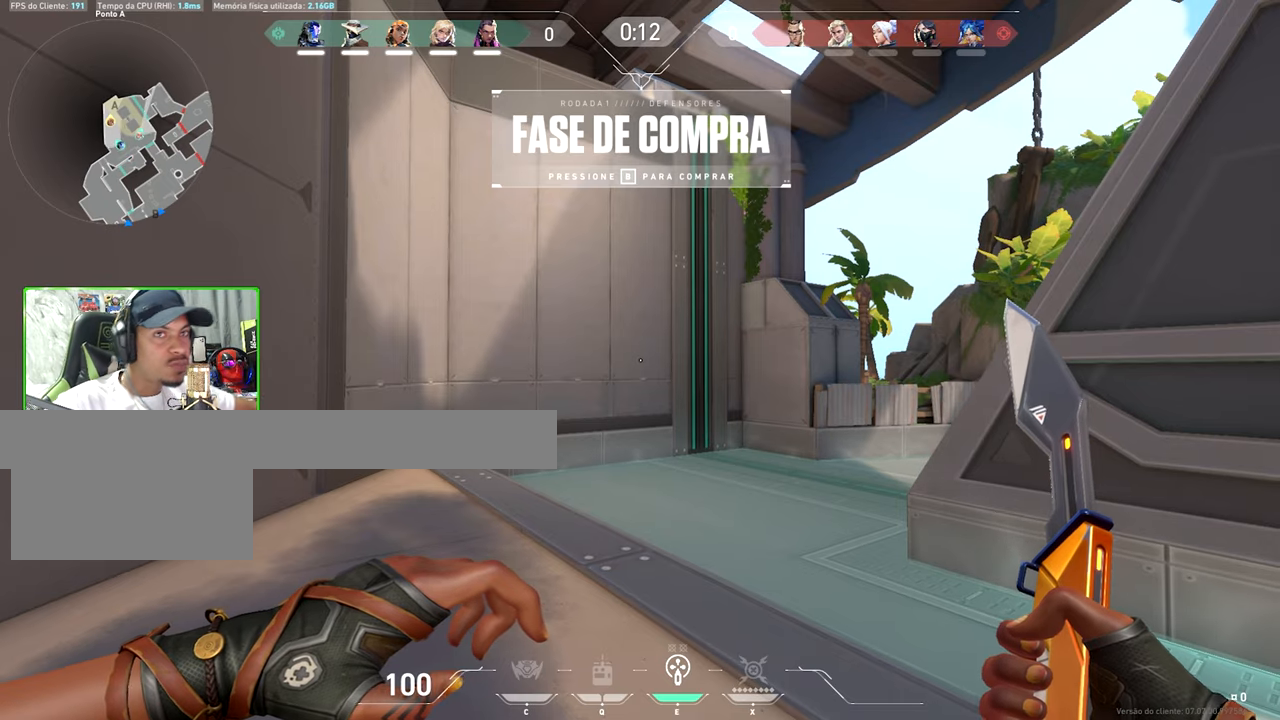
{"keys": ["v", "w"], "mouse": [], "mouse_move": "right", "events": [[150, "w", "down"], [266, "a", "down"], [366, "a", "up"]]}
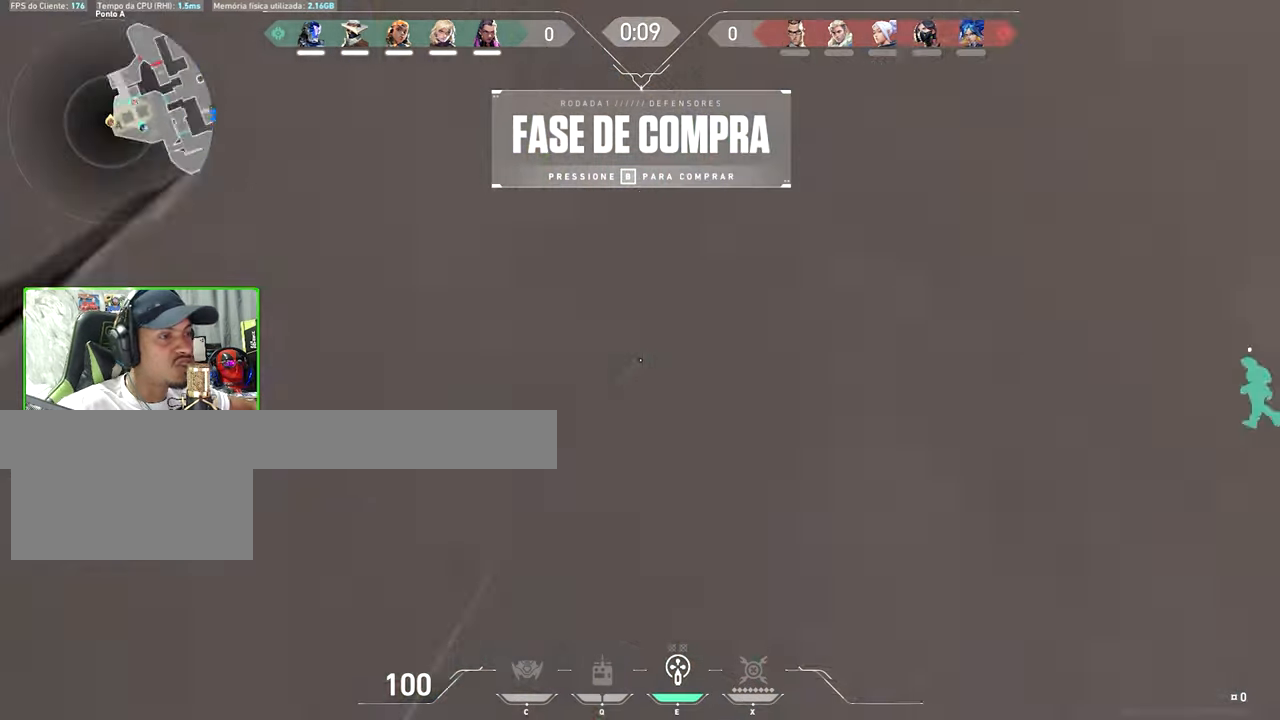
{"keys": ["w"], "mouse": [], "mouse_move": "still", "events": [[16, "v", "up"], [33, "space", "down"], [166, "d", "down"], [166, "space", "up"], [350, "d", "up"]]}
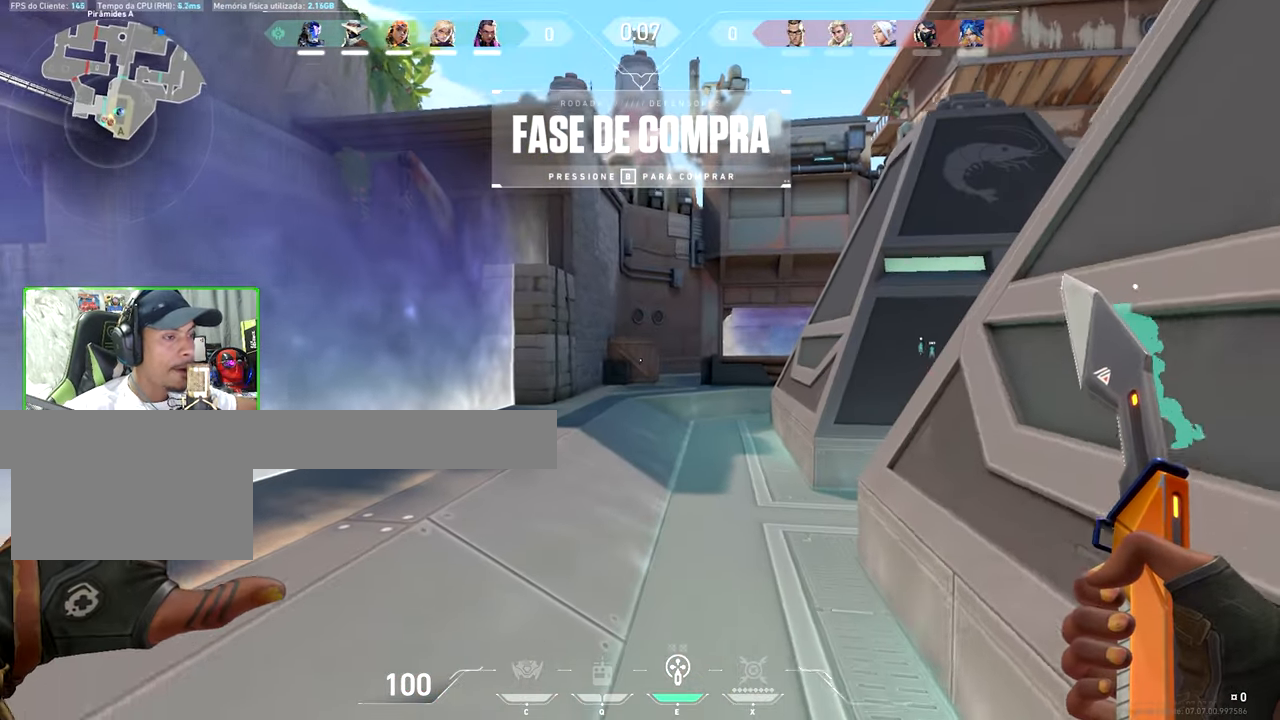
{"keys": ["d", "w"], "mouse": [], "events": [[216, "space", "down"], [366, "space", "up"], [400, "d", "down"]]}
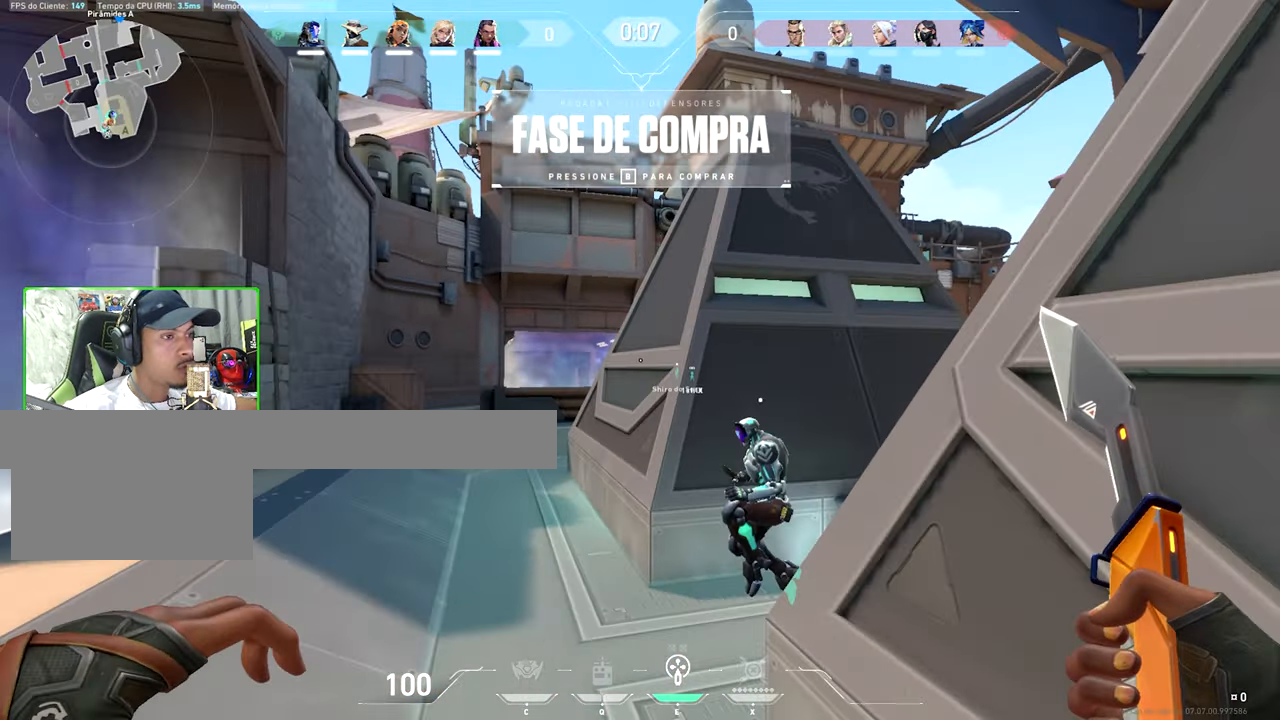
{"keys": ["v", "w"], "mouse": ["left"], "mouse_move": "left", "events": [[50, "d", "up"], [250, "v", "down"], [433, "mouse_left", "down"]]}
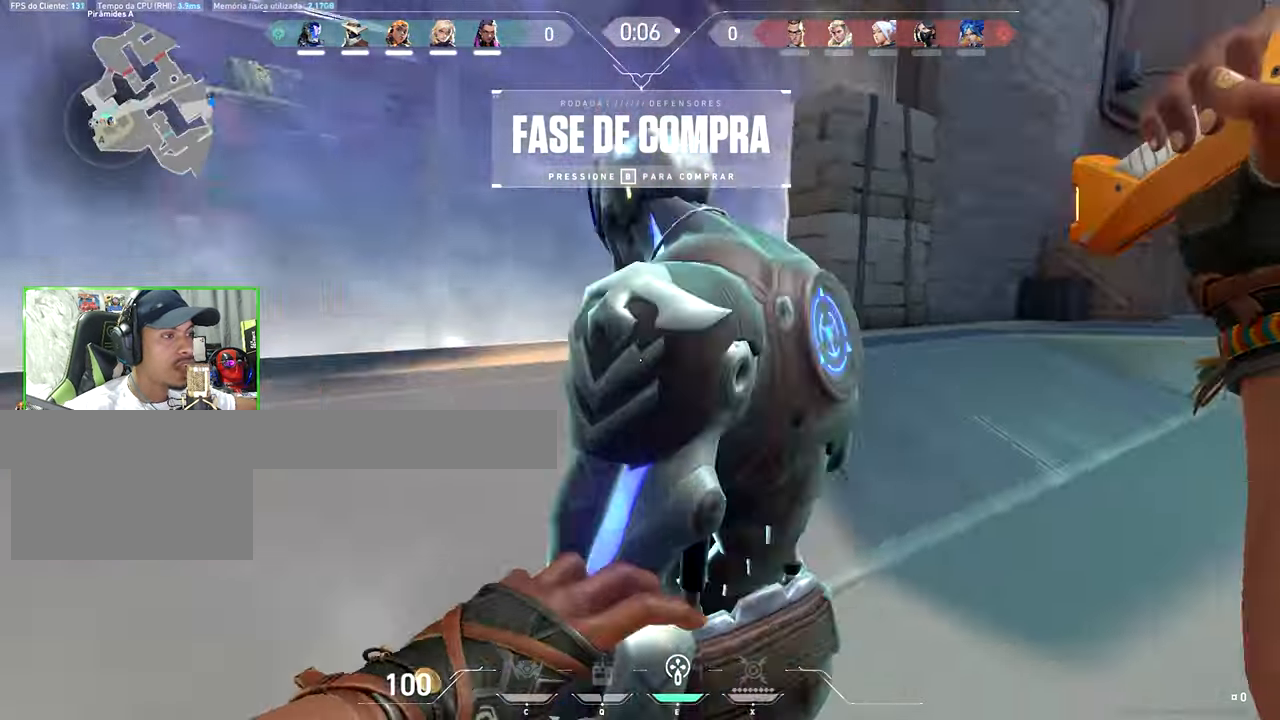
{"keys": ["a", "v", "w"], "mouse": [], "mouse_move": "left", "events": [[66, "mouse_left", "up"], [400, "a", "down"]]}
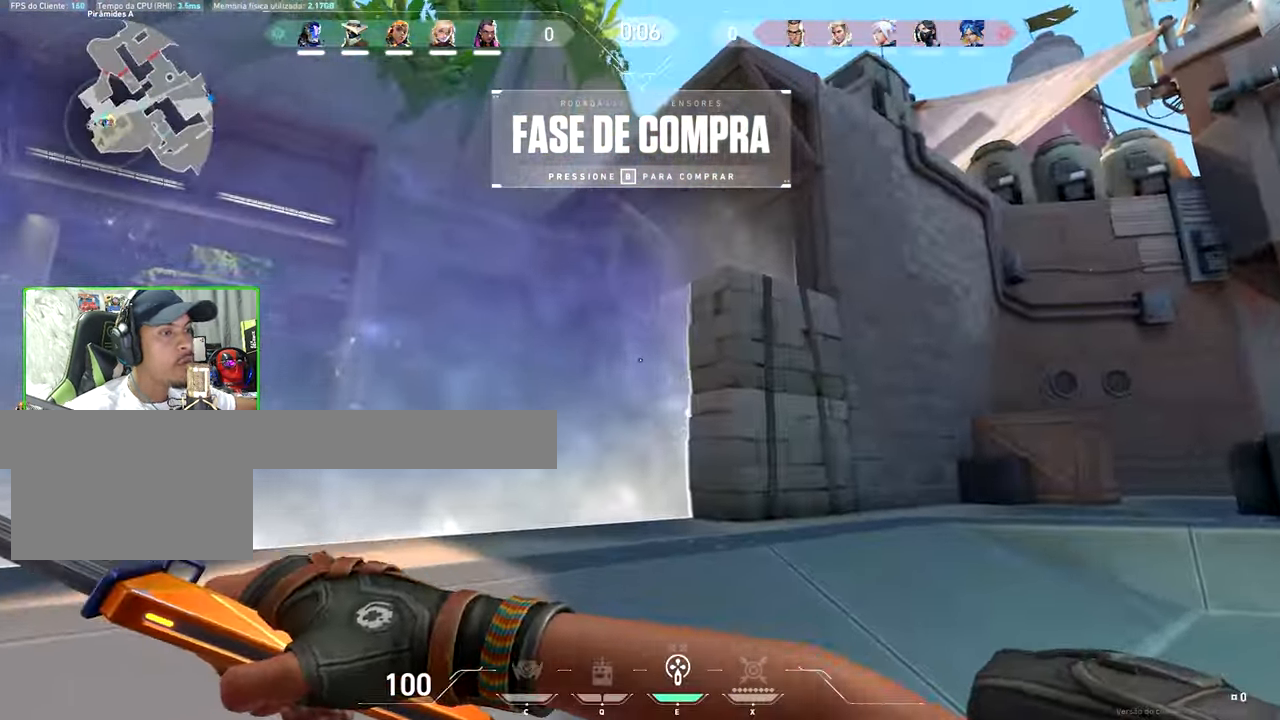
{"keys": ["caps_lock", "v"], "mouse": [], "mouse_move": "still", "events": [[283, "a", "up"], [333, "w", "up"], [383, "caps_lock", "down"]]}
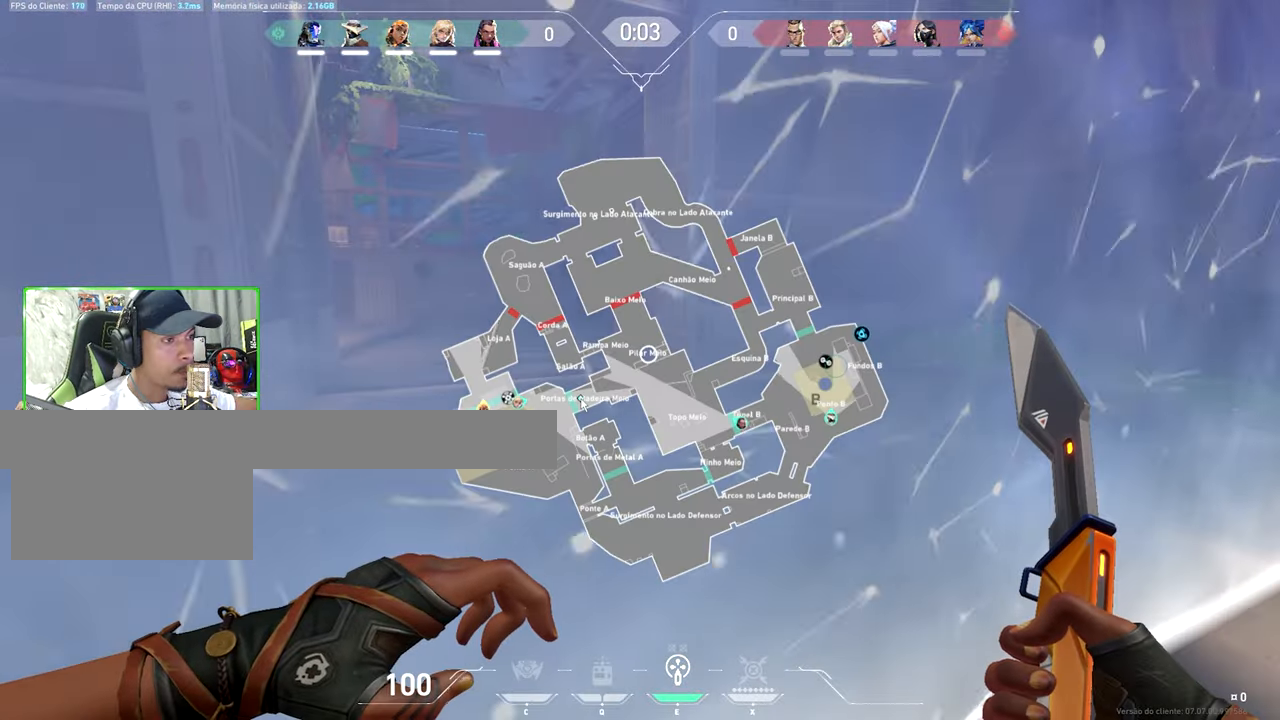
{"keys": [], "mouse": [], "mouse_move": "still", "events": [[416, "caps_lock", "up"], [416, "s", "down"], [450, "v", "up"], [500, "s", "up"]]}
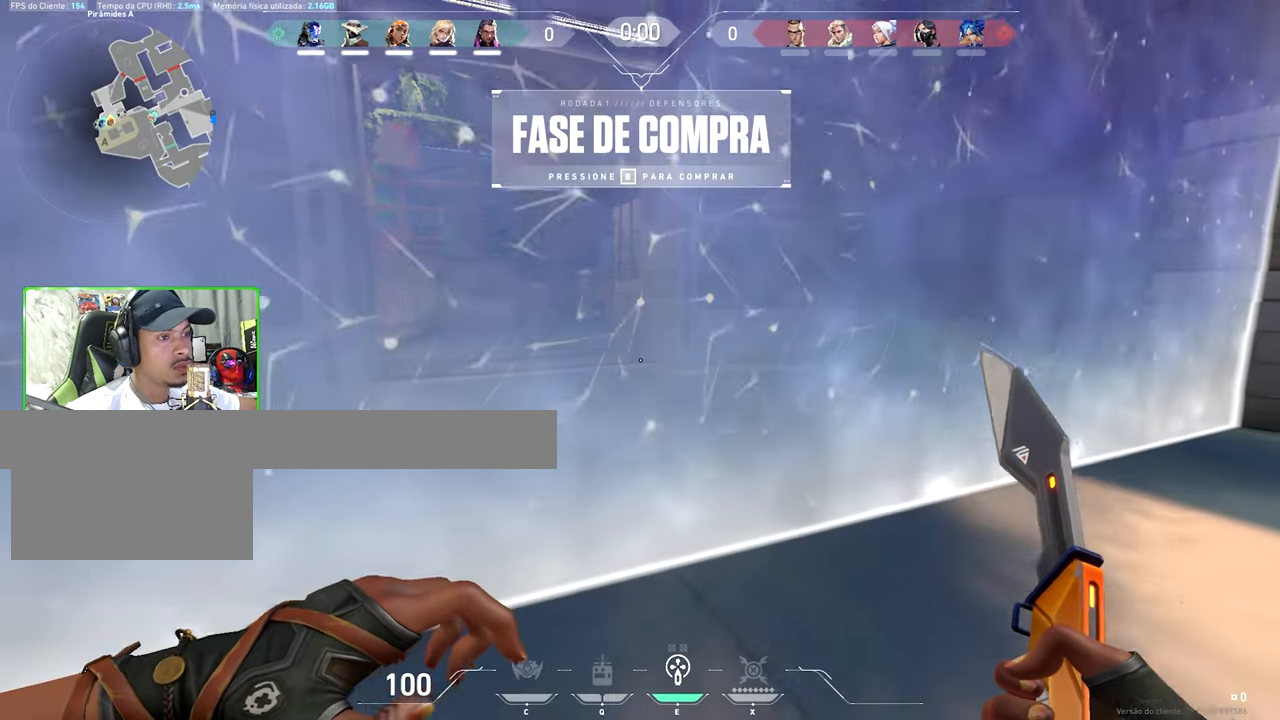
{"keys": ["w"], "mouse": [], "mouse_move": "still", "events": [[350, "a", "down"], [350, "w", "down"], [400, "a", "up"]]}
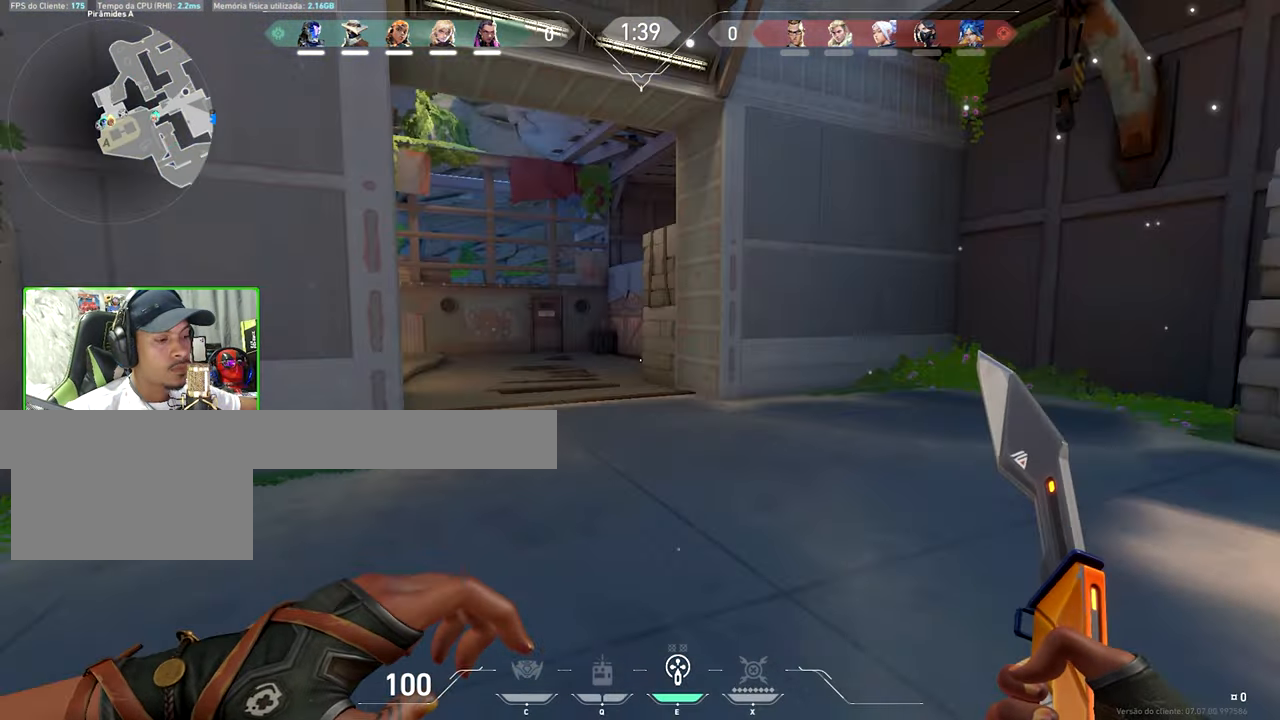
{"keys": ["e", "shift", "w"], "mouse": [], "mouse_move": "still", "events": [[83, "a", "down"], [133, "shift", "down"], [183, "a", "up"], [500, "e", "down"]]}
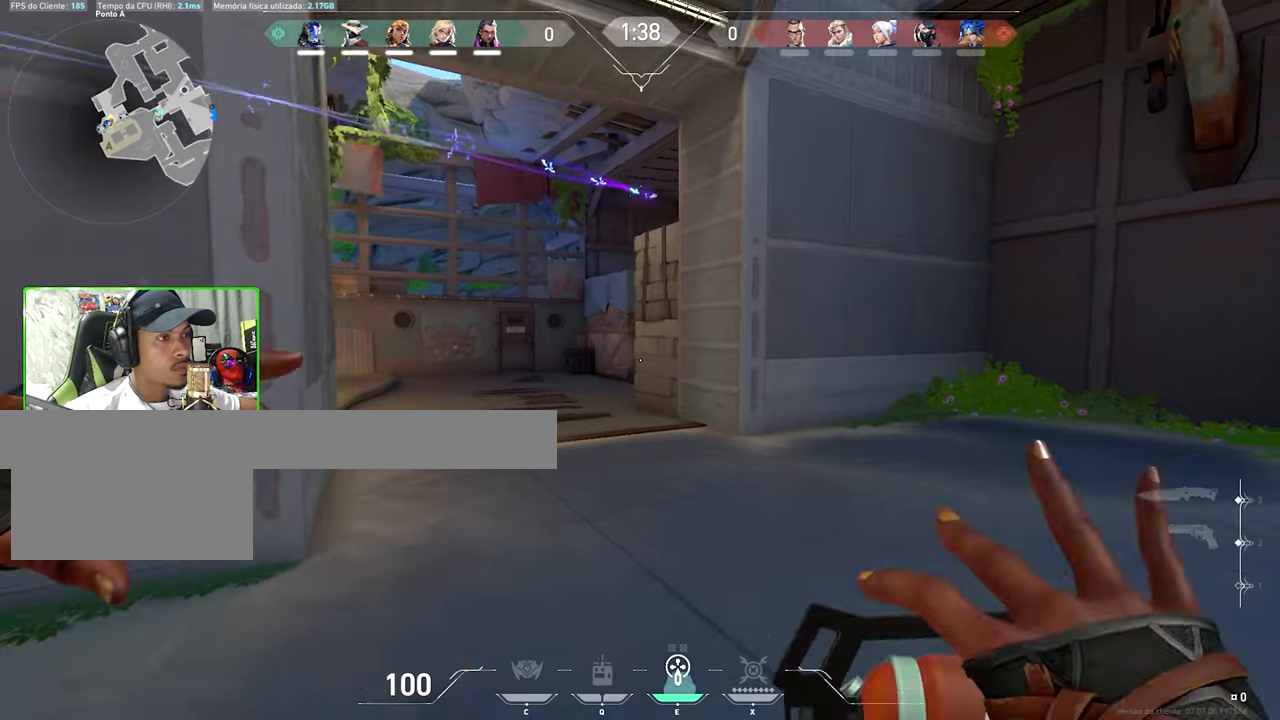
{"keys": ["d"], "mouse": [], "mouse_move": "up-left", "events": [[100, "e", "up"], [100, "shift", "up"], [400, "d", "down"], [400, "w", "up"], [433, "mouse_left", "down"], [483, "mouse_left", "up"]]}
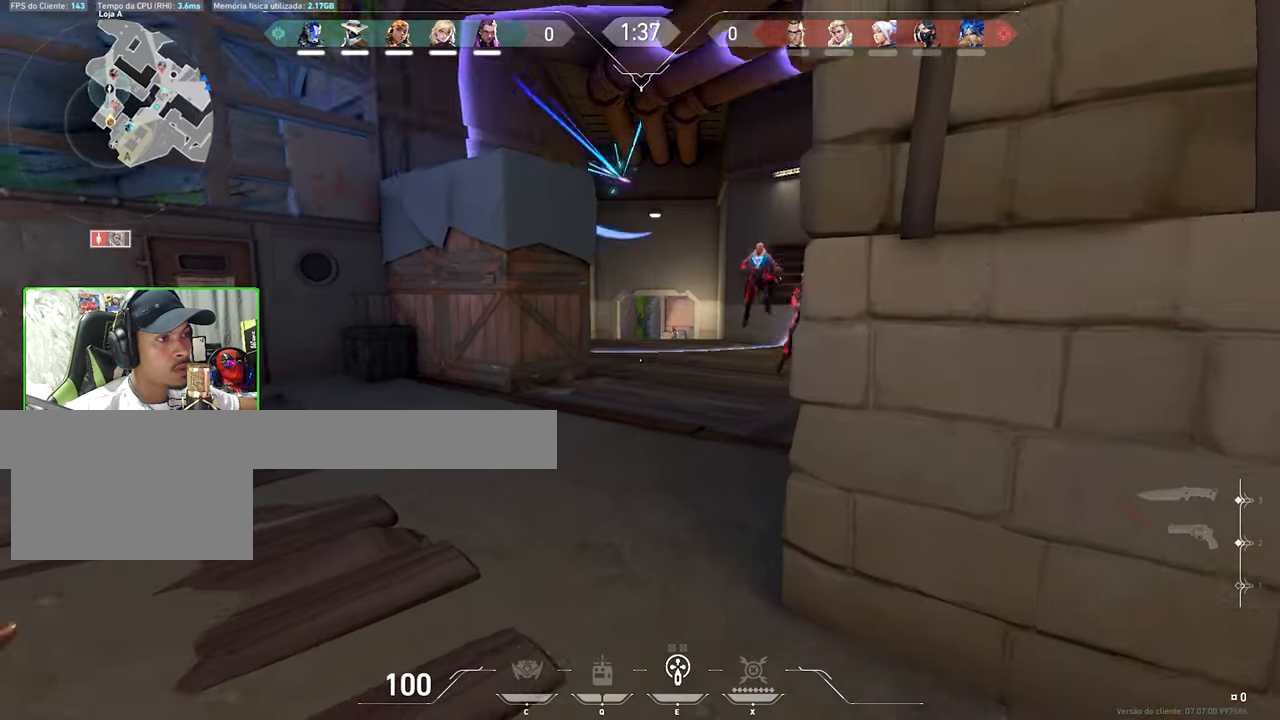
{"keys": ["v", "w"], "mouse": [], "mouse_move": "still", "events": [[33, "w", "down"], [167, "d", "up"], [267, "v", "down"]]}
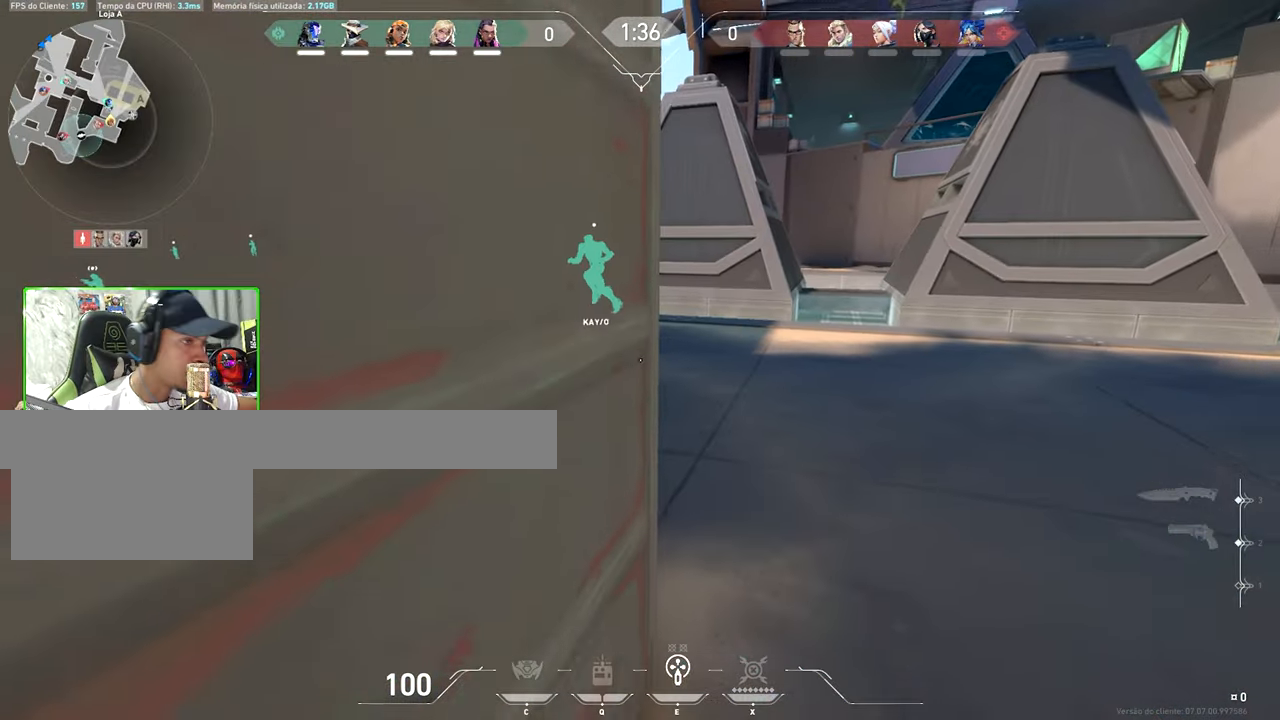
{"keys": ["v", "w"], "mouse": [], "mouse_move": "left", "events": []}
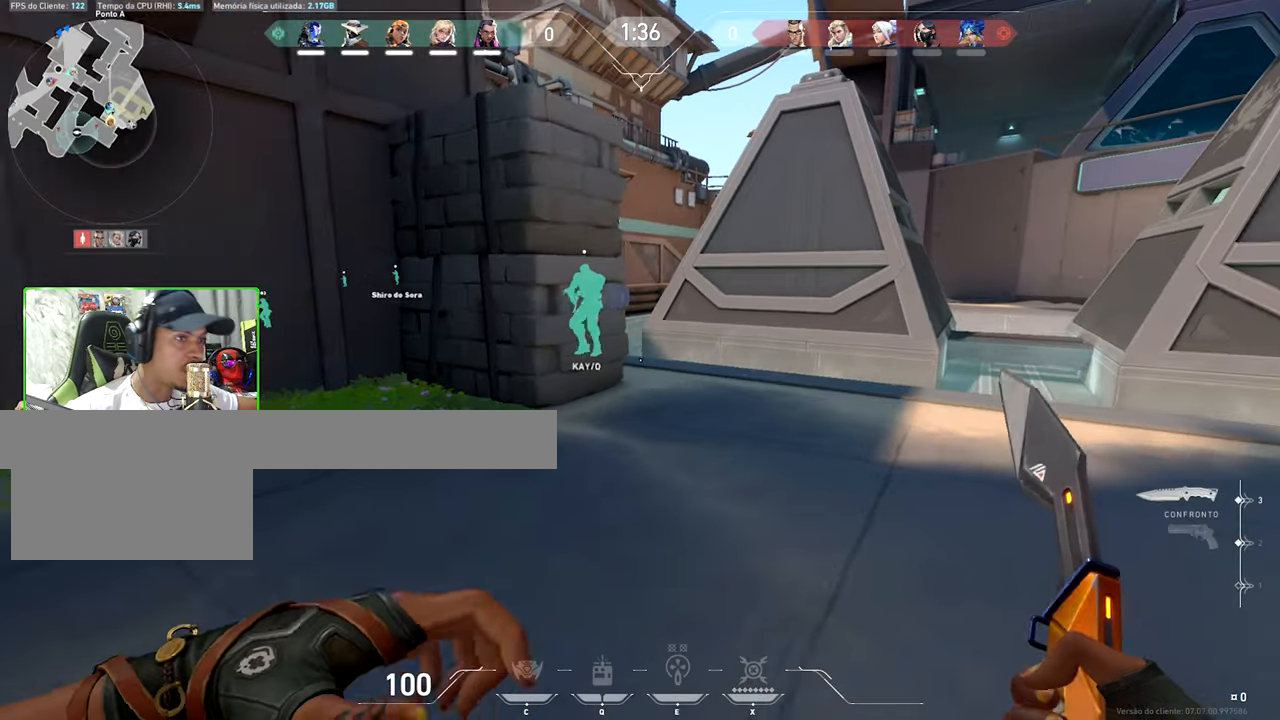
{"keys": ["v", "w"], "mouse": [], "mouse_move": "right", "events": [[50, "a", "down"], [100, "a", "up"]]}
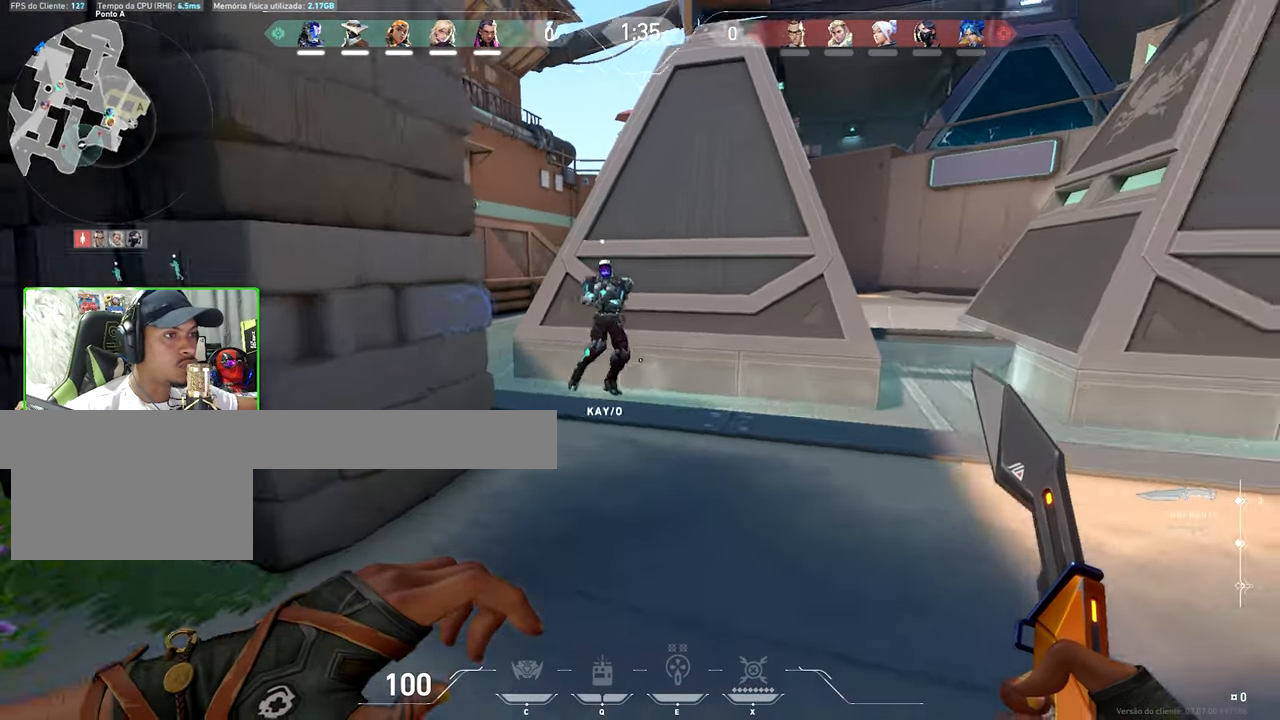
{"keys": ["v", "w"], "mouse": [], "mouse_move": "left", "events": []}
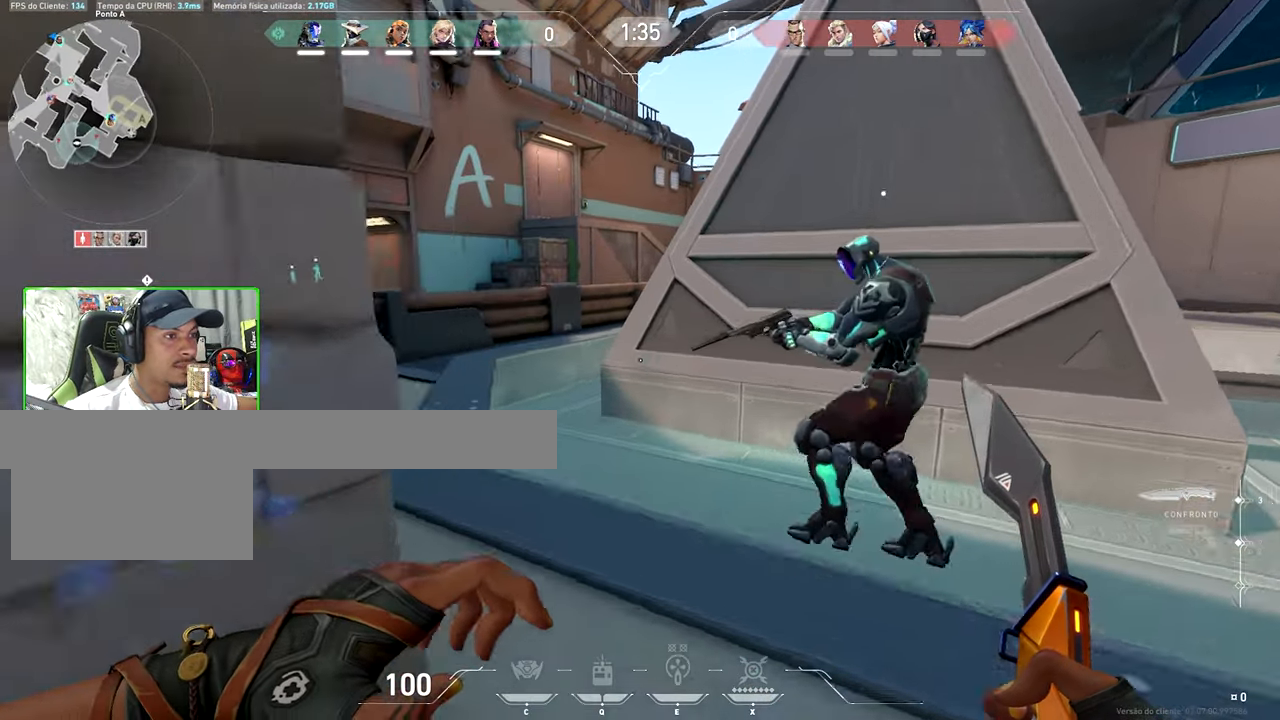
{"keys": ["a", "w"], "mouse": [], "mouse_move": "left", "events": [[233, "a", "down"], [233, "v", "up"]]}
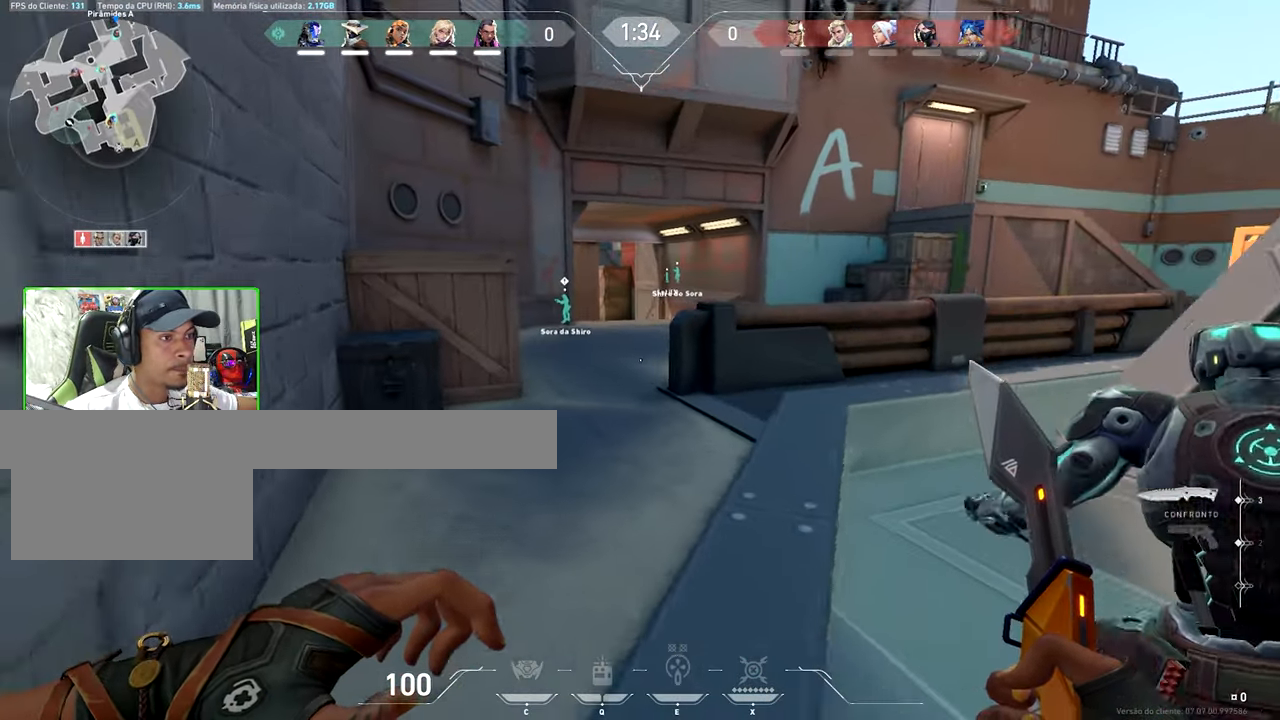
{"keys": ["w"], "mouse": [], "mouse_move": "still", "events": [[17, "a", "up"]]}
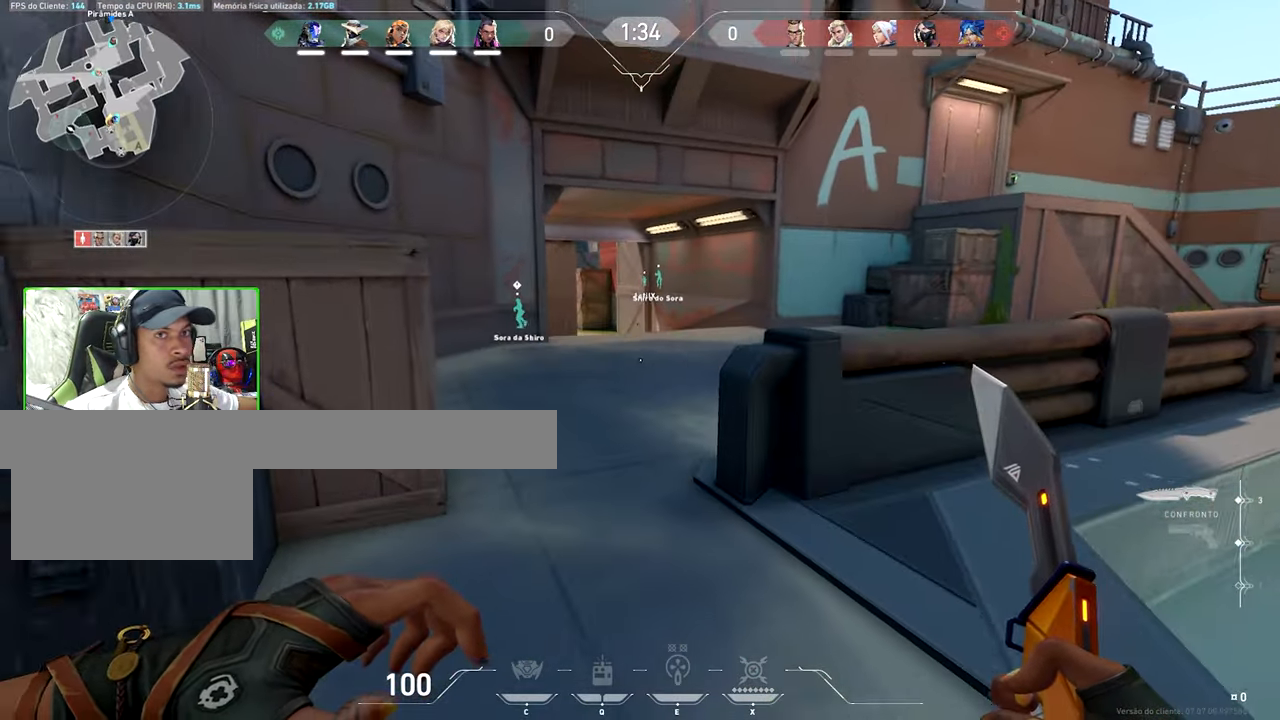
{"keys": ["w"], "mouse": [], "mouse_move": "right", "events": [[217, "a", "down"], [500, "a", "up"]]}
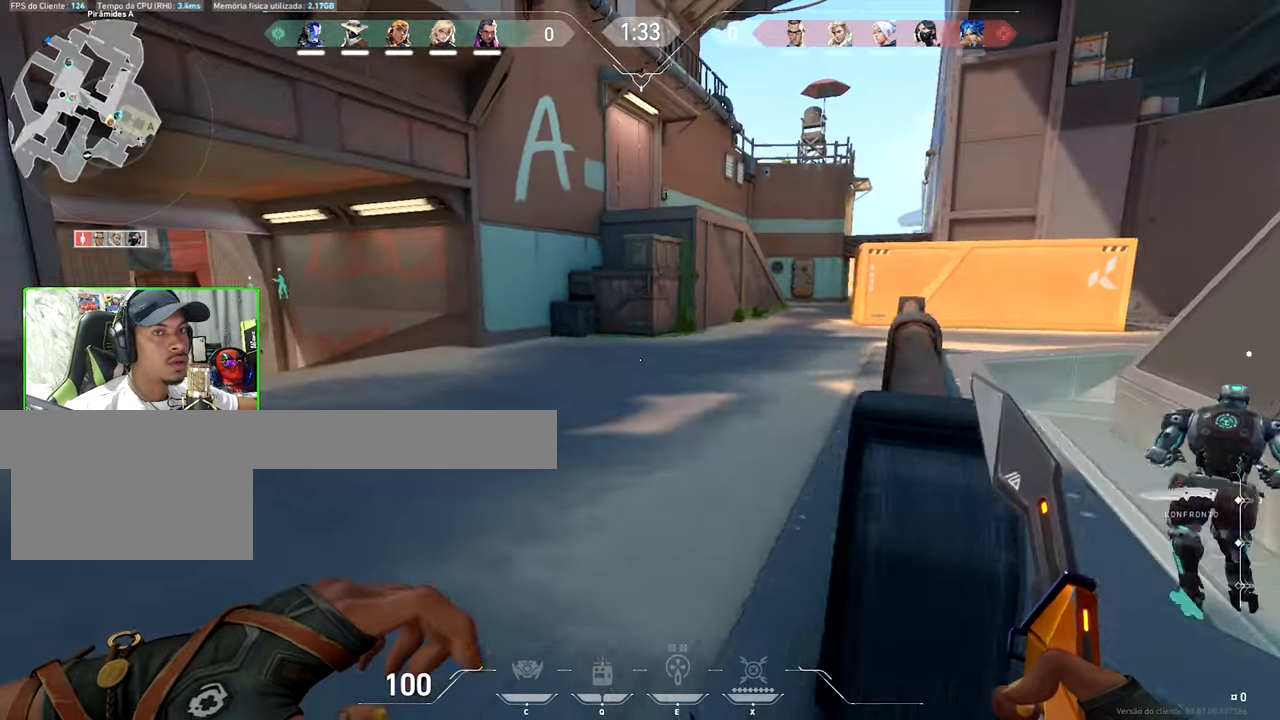
{"keys": ["w"], "mouse": [], "mouse_move": "still", "events": [[133, "a", "down"], [317, "a", "up"]]}